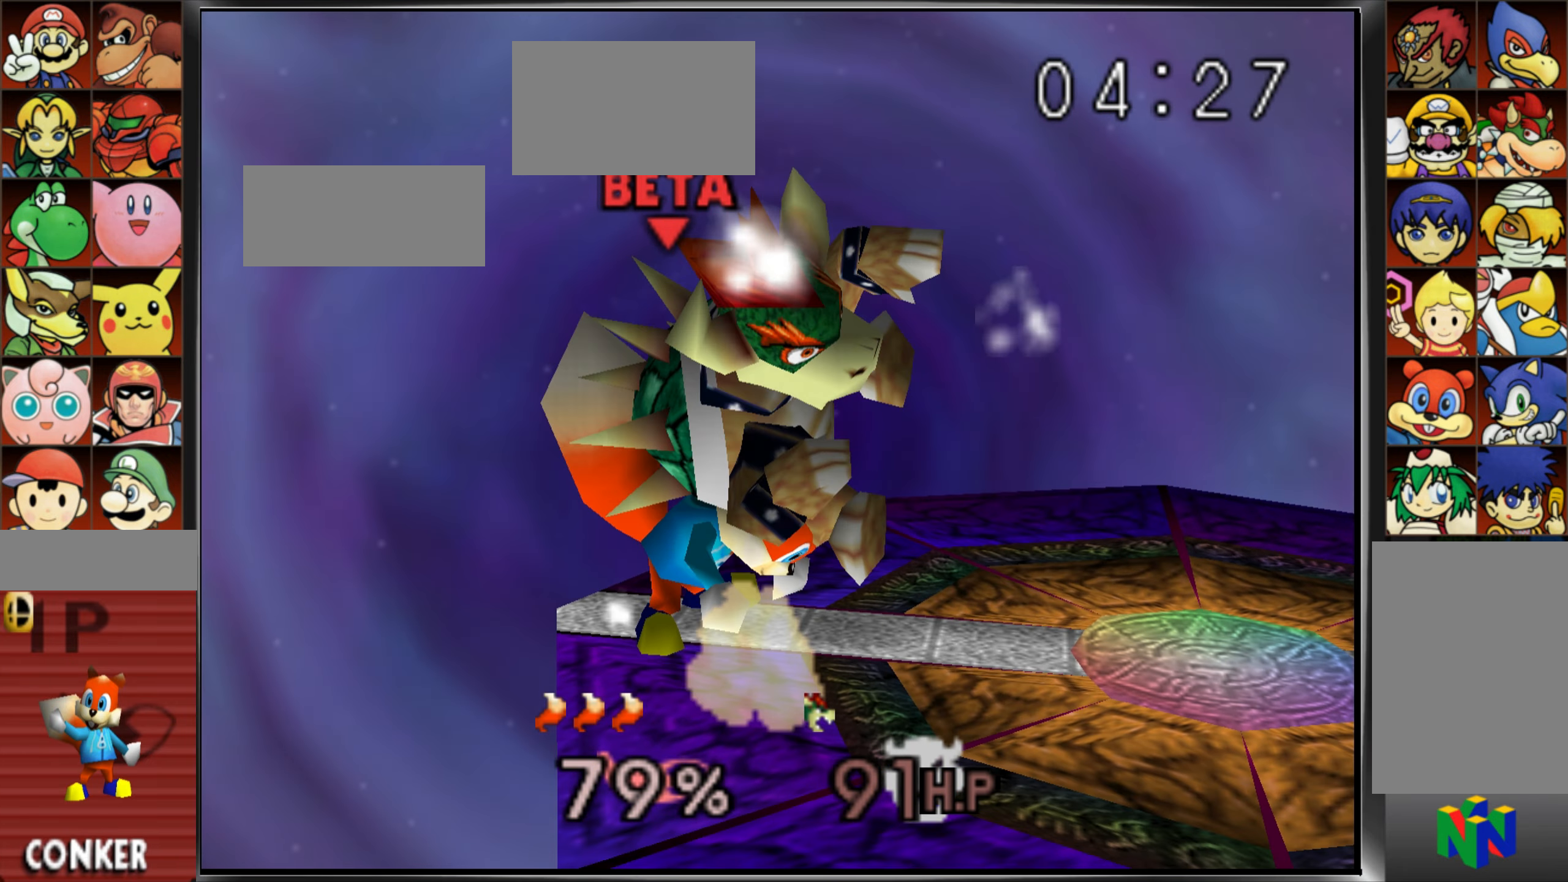
Gameplay with a controller (Nintendo layout); each line is a JSON object with the inputs held at the frame after it. "events" lists button and stick changes between this image and that frame as [ms after this image, input, new state], when the widget could be followed in between. Not read: L3 R3.
{"buttons": [], "left_stick": "left", "events": [[50, "C_UP", "down"], [100, "C_UP", "up"], [100, "left_stick", "down"], [200, "A", "down"], [267, "A", "up"], [301, "A", "down"], [451, "A", "up"], [501, "left_stick", "left"]]}
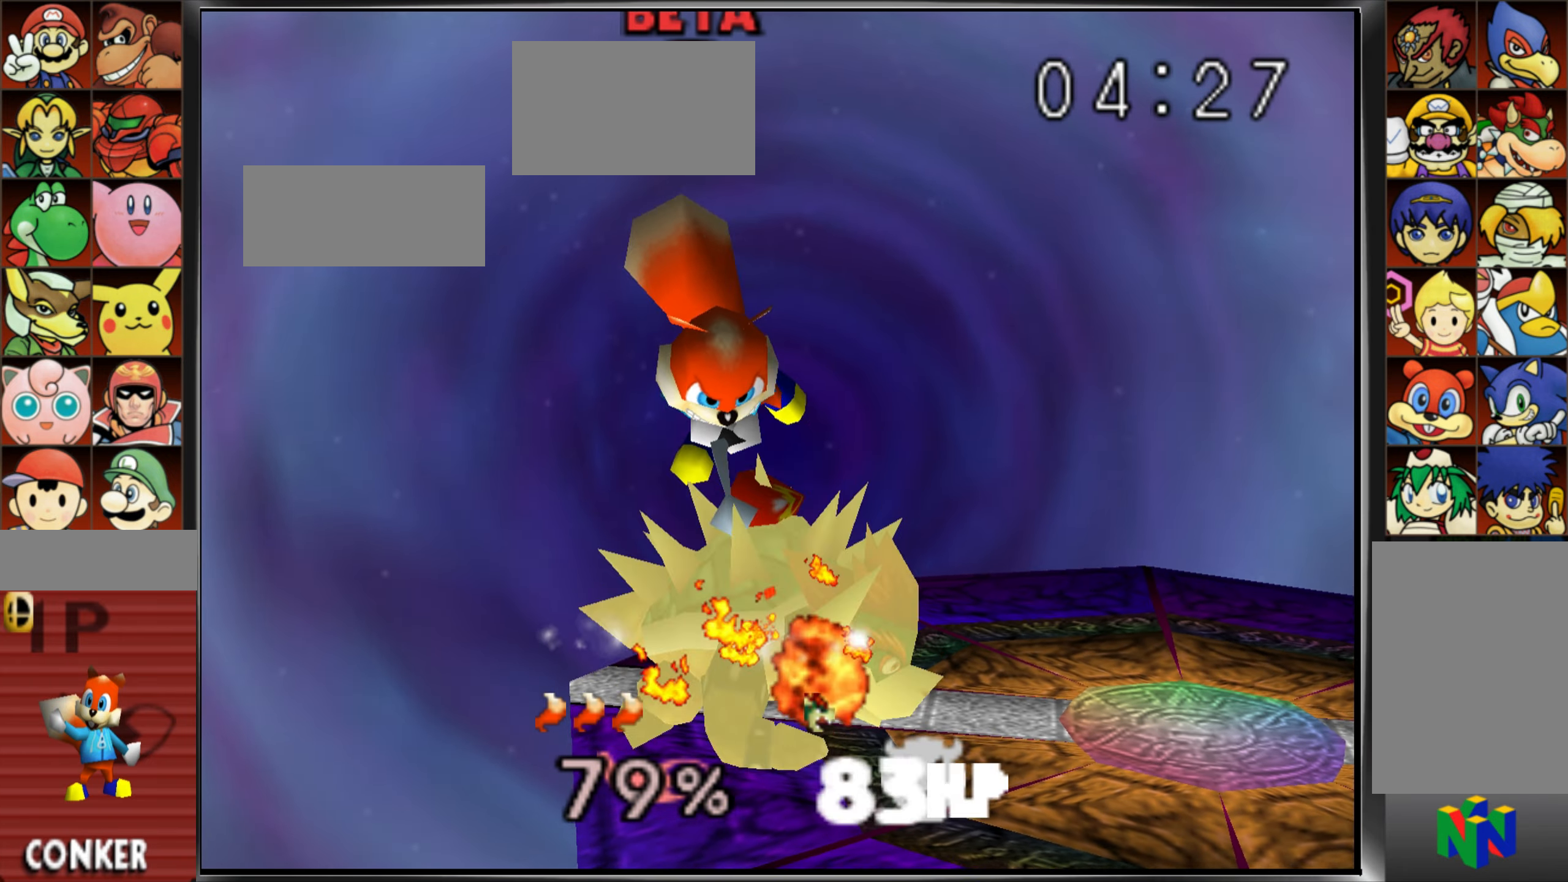
{"buttons": [], "left_stick": "left"}
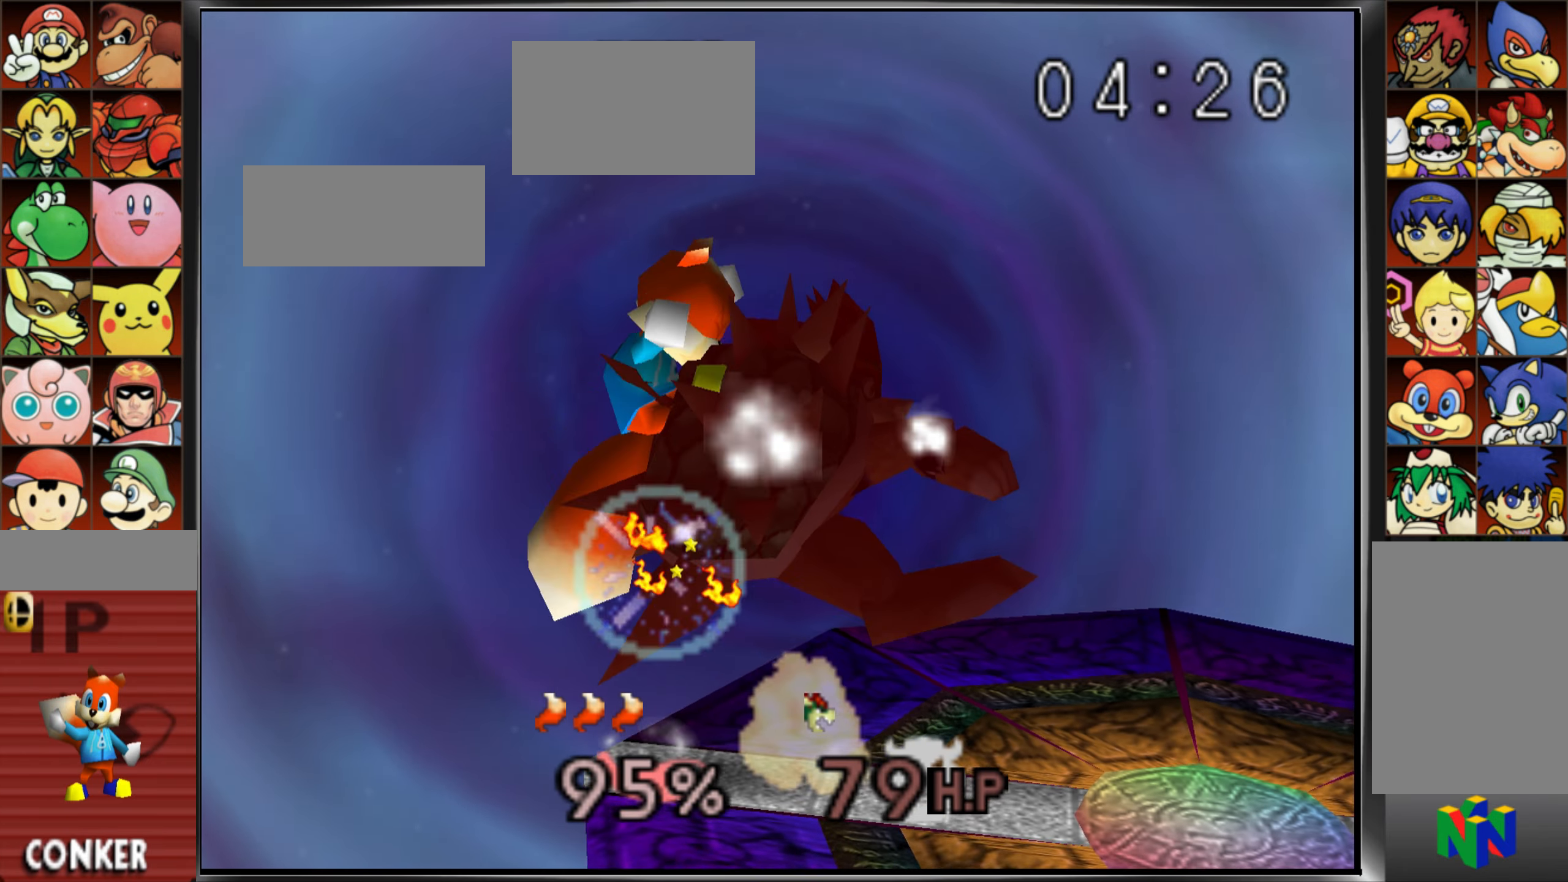
{"buttons": [], "left_stick": "right"}
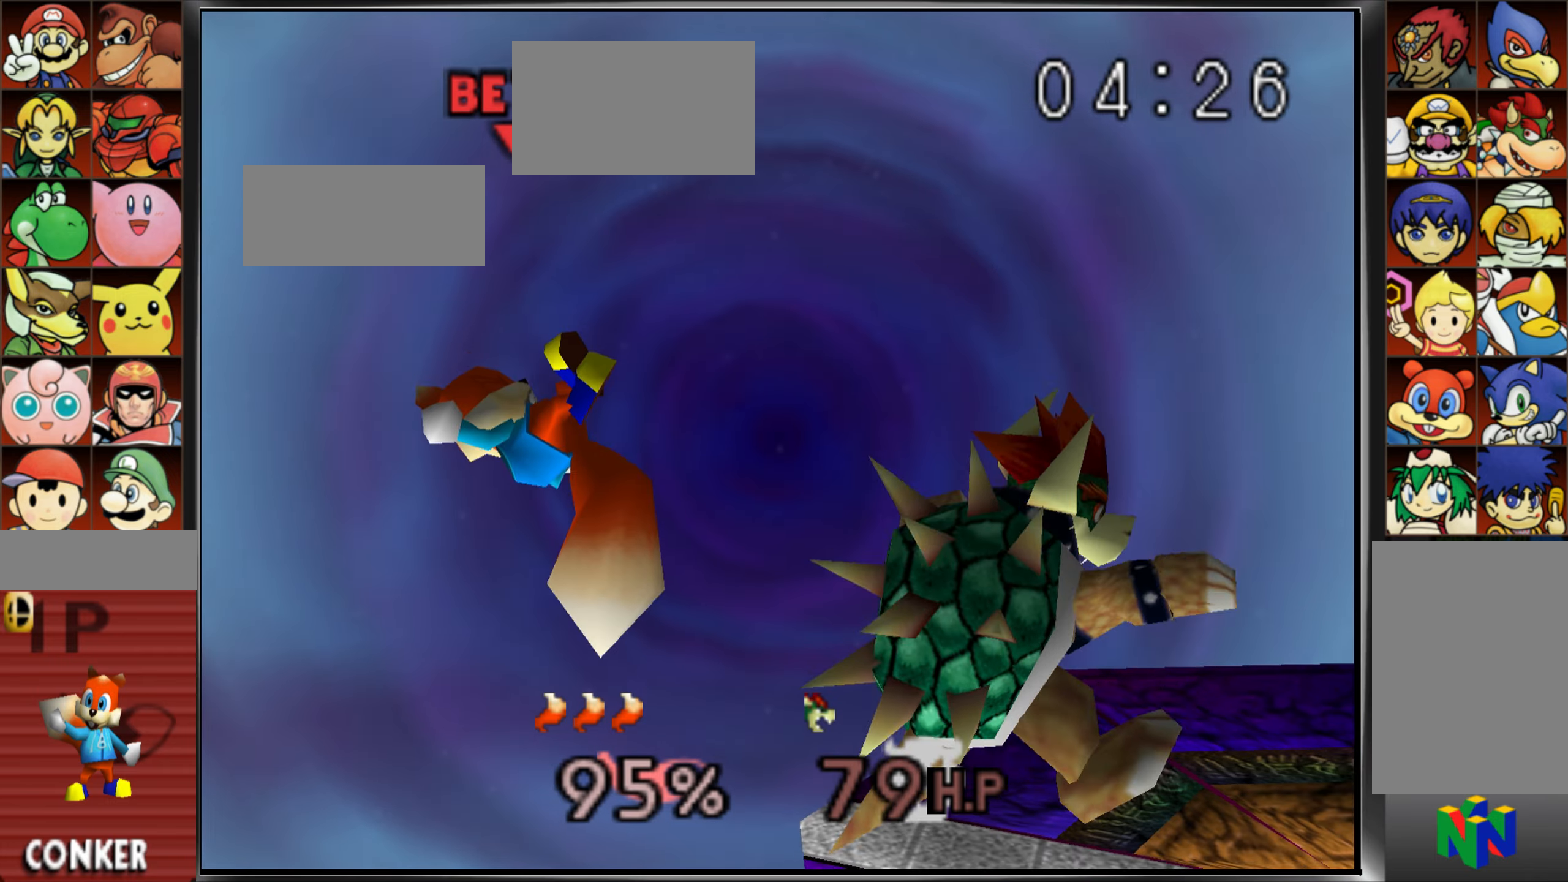
{"buttons": [], "left_stick": "down", "events": [[434, "left_stick", "down"]]}
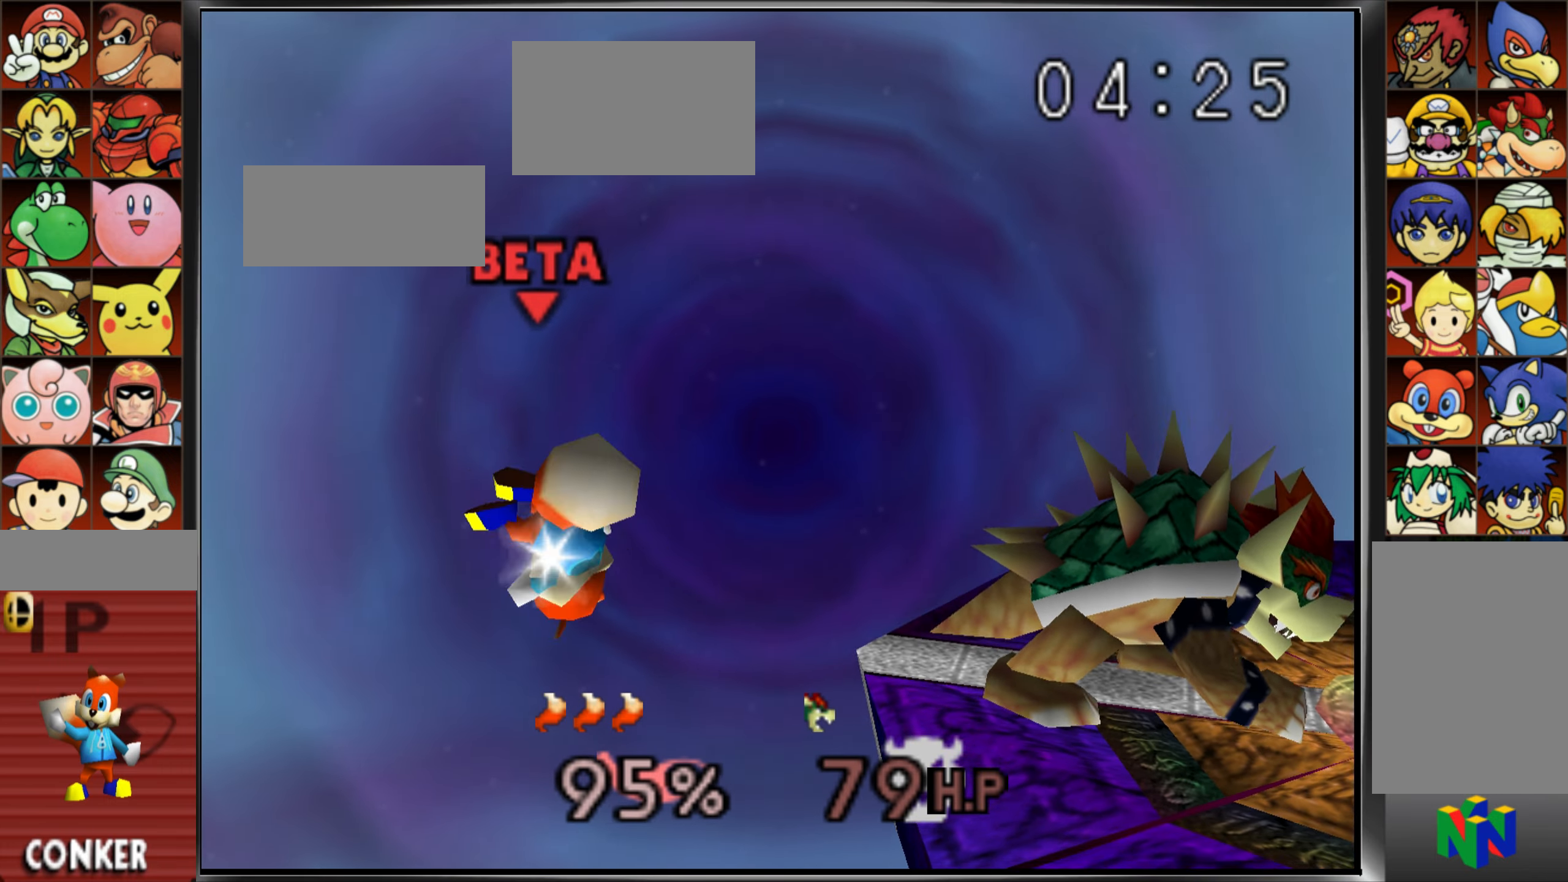
{"buttons": ["C_UP"], "left_stick": "right", "events": [[66, "left_stick", "right"], [283, "C_UP", "down"]]}